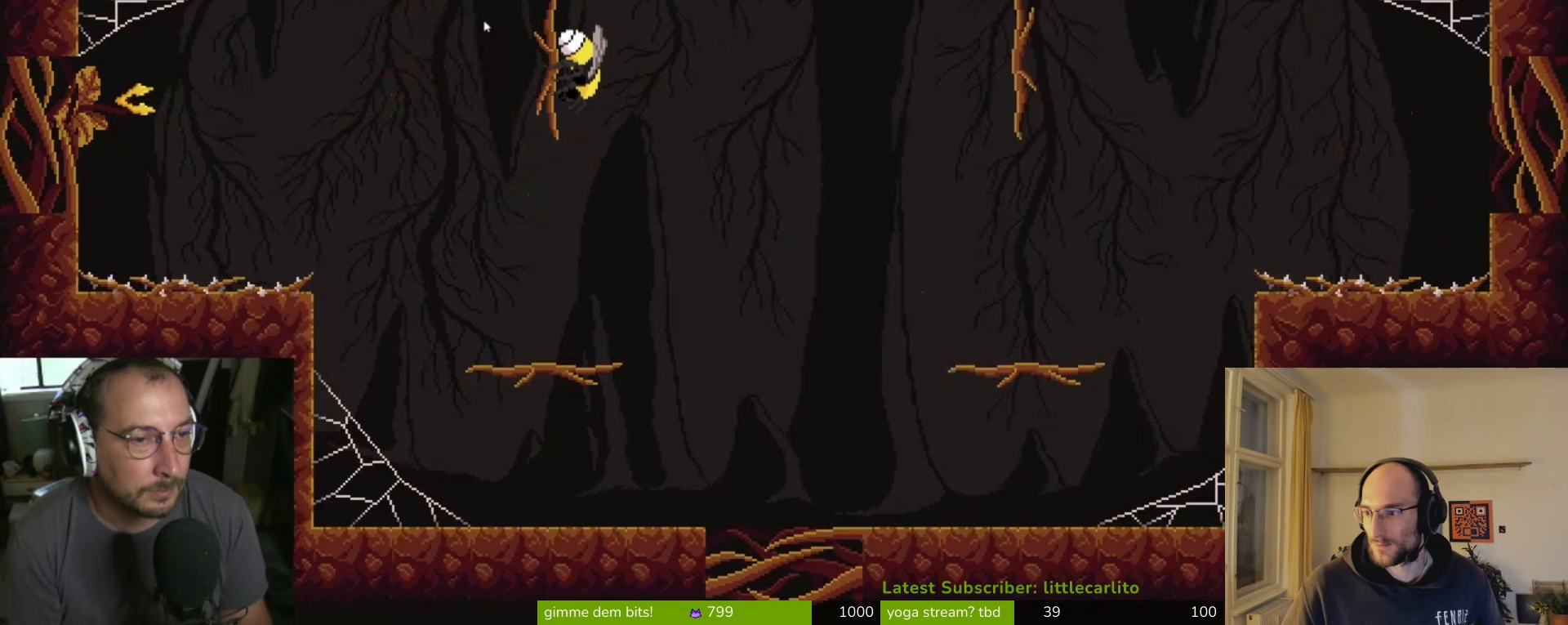
Gameplay with a controller (PlayStation layout); each line is a JSON object with the inputs held at the frame after it. "events" lists button and stick changes between this image and that frame as [ms after this image, input, new state], when the widget could be followed in between. Not read: L1.
{"buttons": [], "left_stick": "center", "right_stick": "center", "events": []}
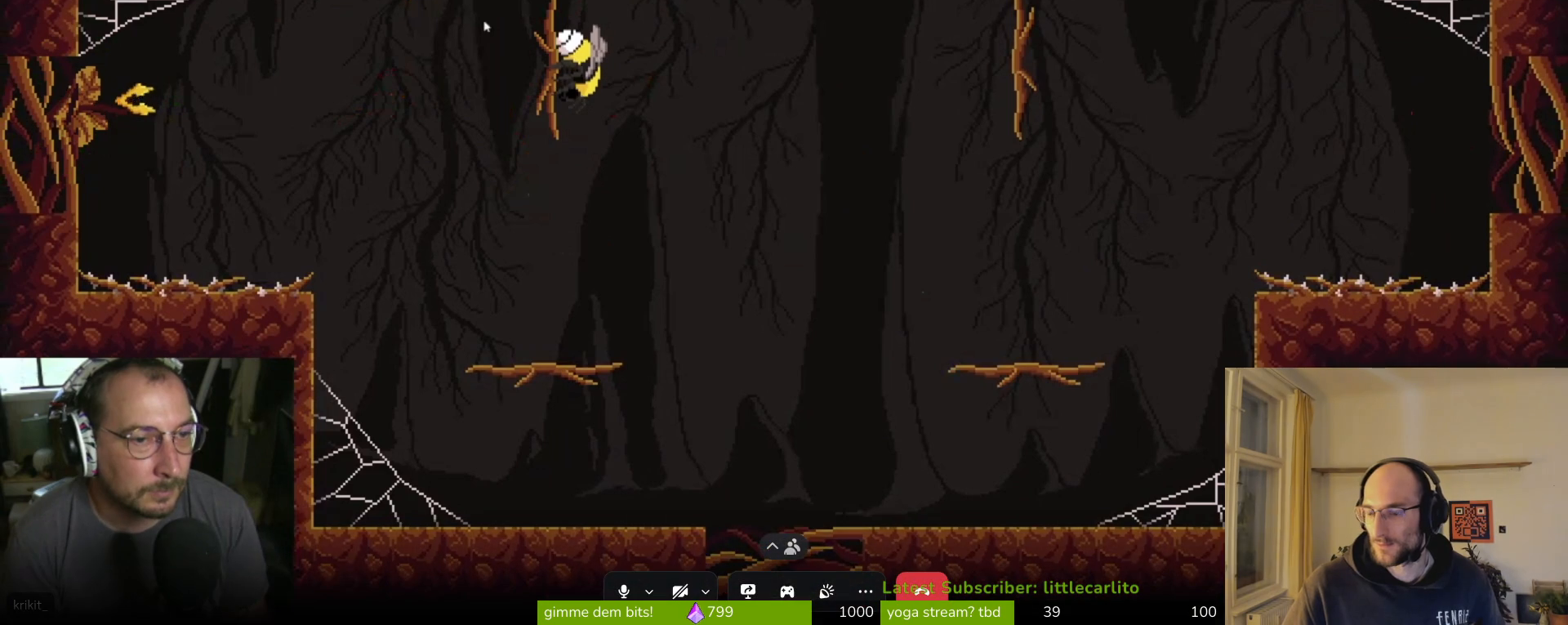
{"buttons": [], "left_stick": "center", "right_stick": "center", "events": []}
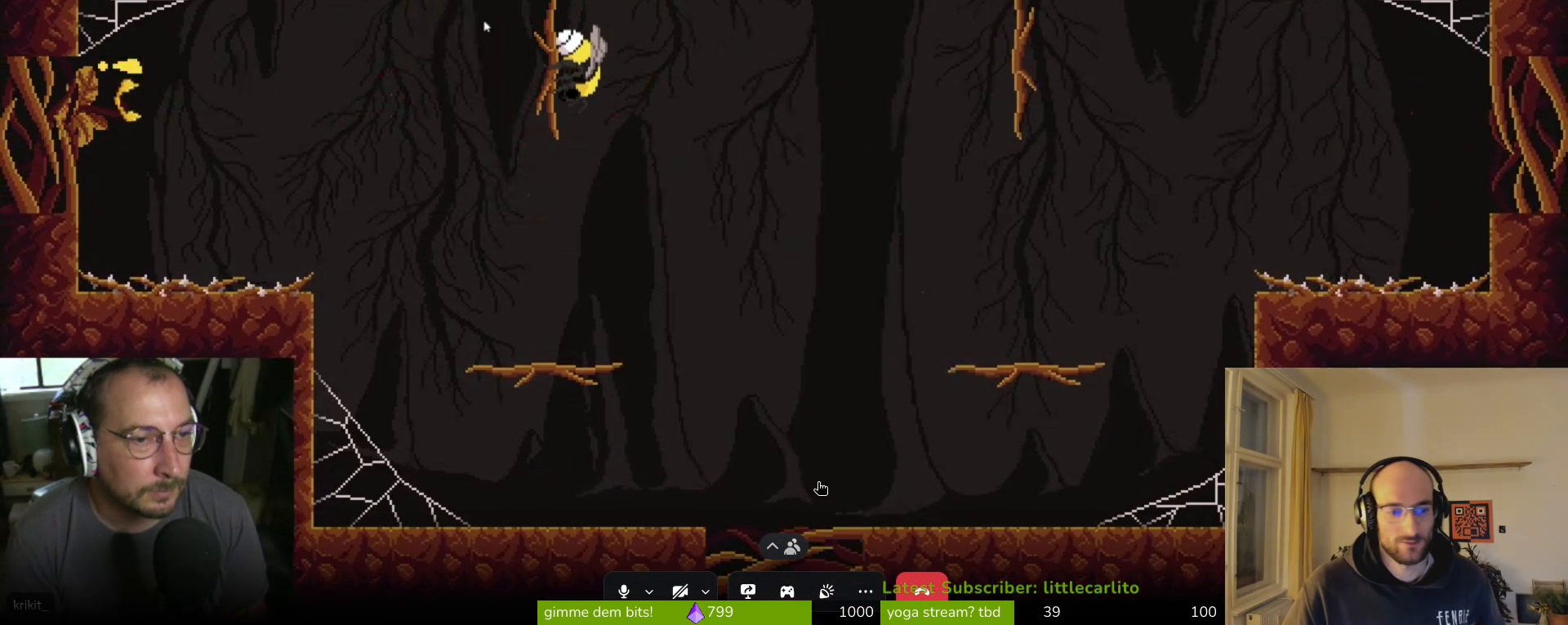
{"buttons": ["CIRCLE"], "left_stick": "left", "right_stick": "center", "events": [[233, "left_stick", "left"], [300, "CIRCLE", "down"]]}
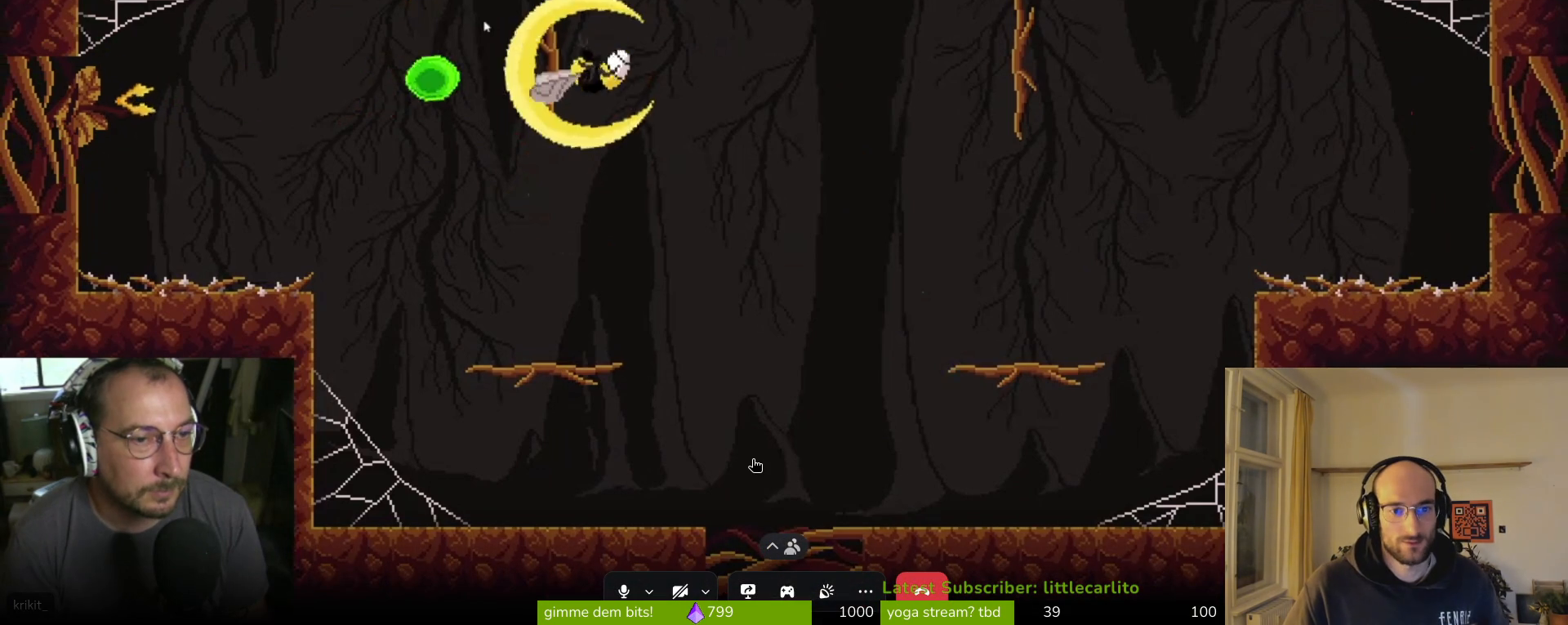
{"buttons": [], "left_stick": "center", "right_stick": "center", "events": [[100, "CIRCLE", "up"], [233, "left_stick", "center"]]}
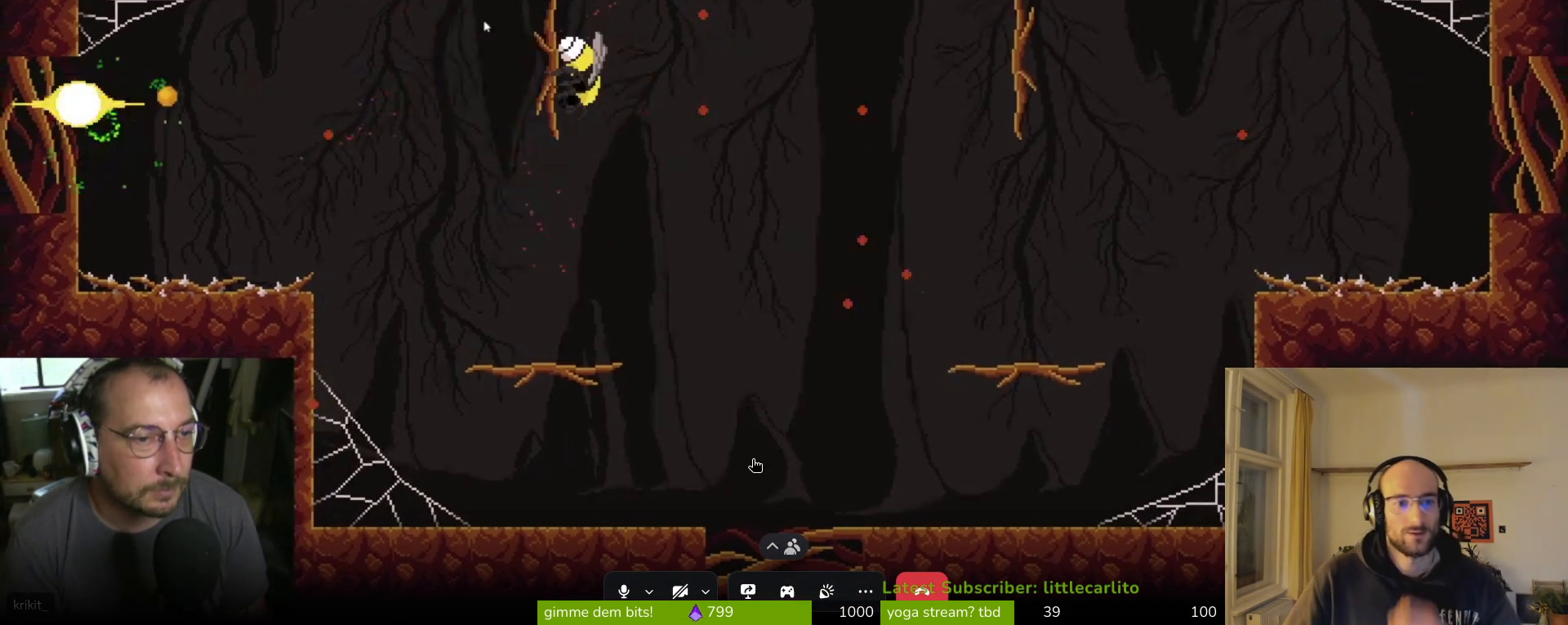
{"buttons": [], "left_stick": "center", "right_stick": "center", "events": []}
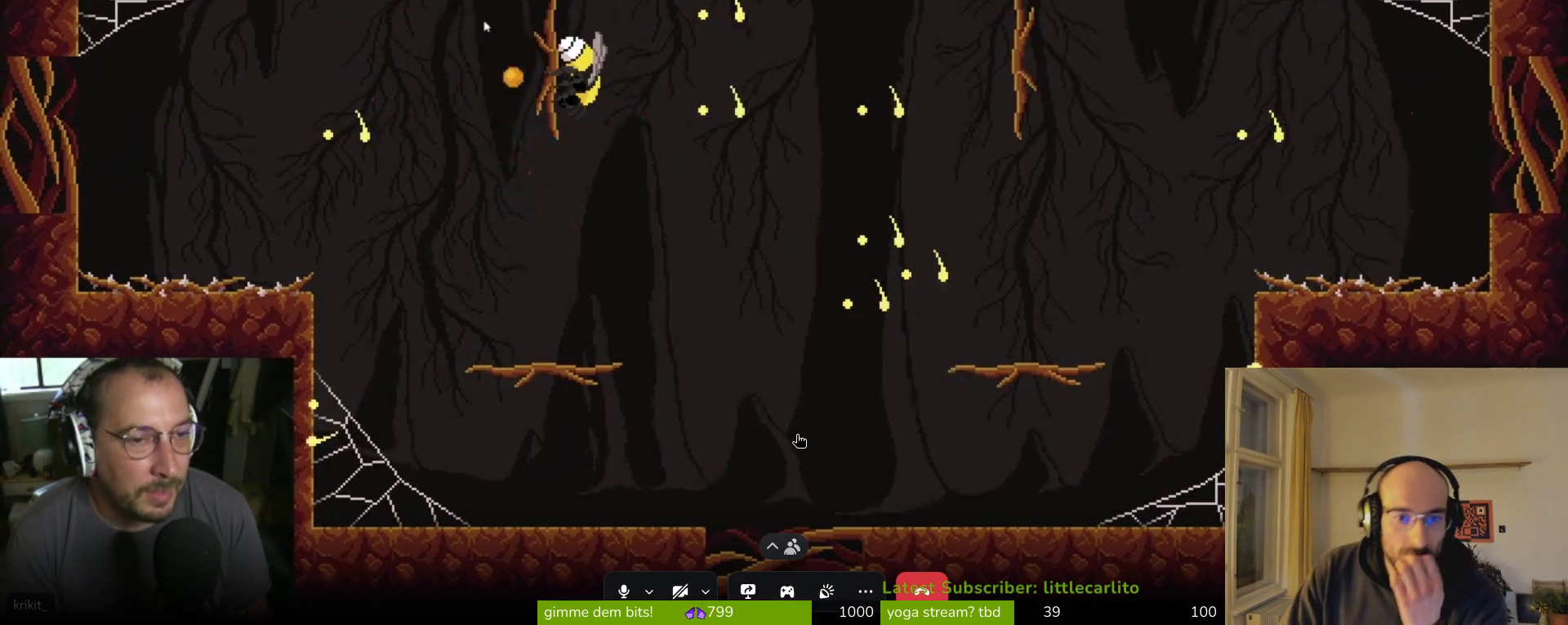
{"buttons": ["CIRCLE"], "left_stick": "right", "right_stick": "center", "events": [[467, "left_stick", "right"], [500, "CIRCLE", "down"]]}
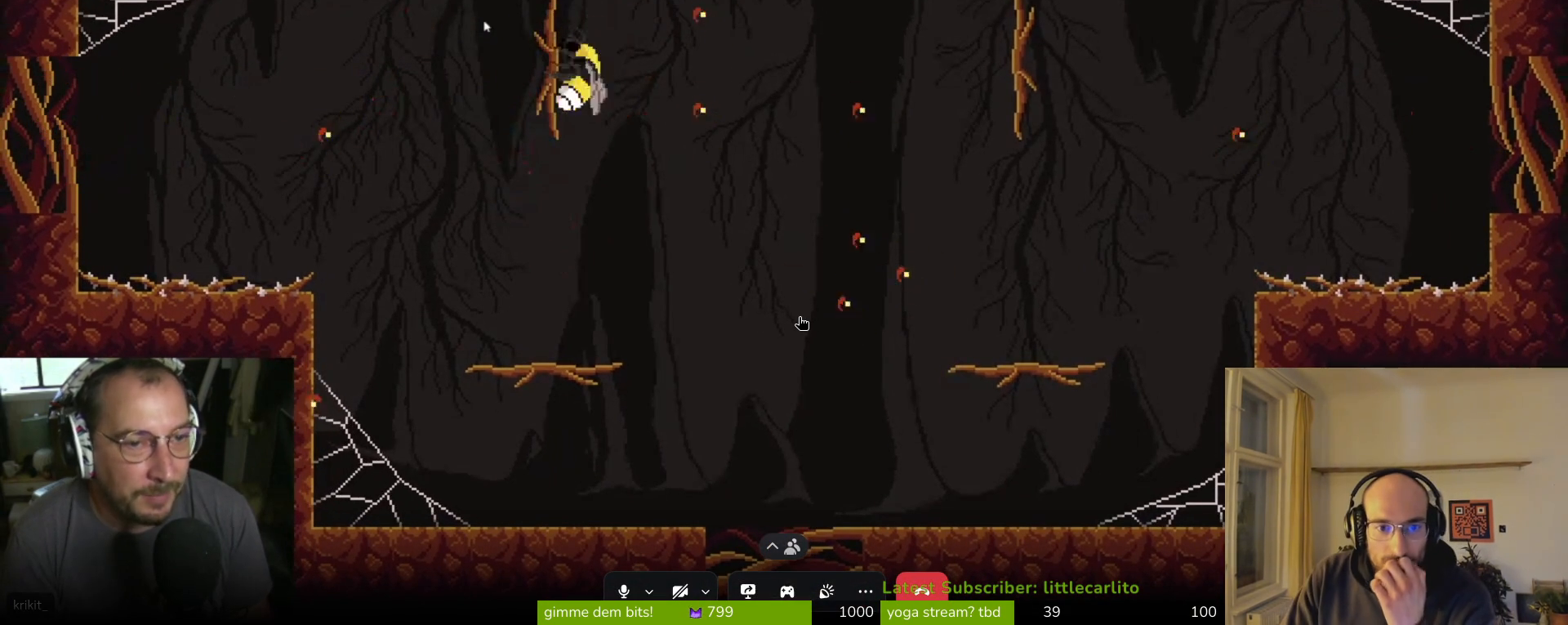
{"buttons": [], "left_stick": "right", "right_stick": "center", "events": [[233, "CIRCLE", "up"]]}
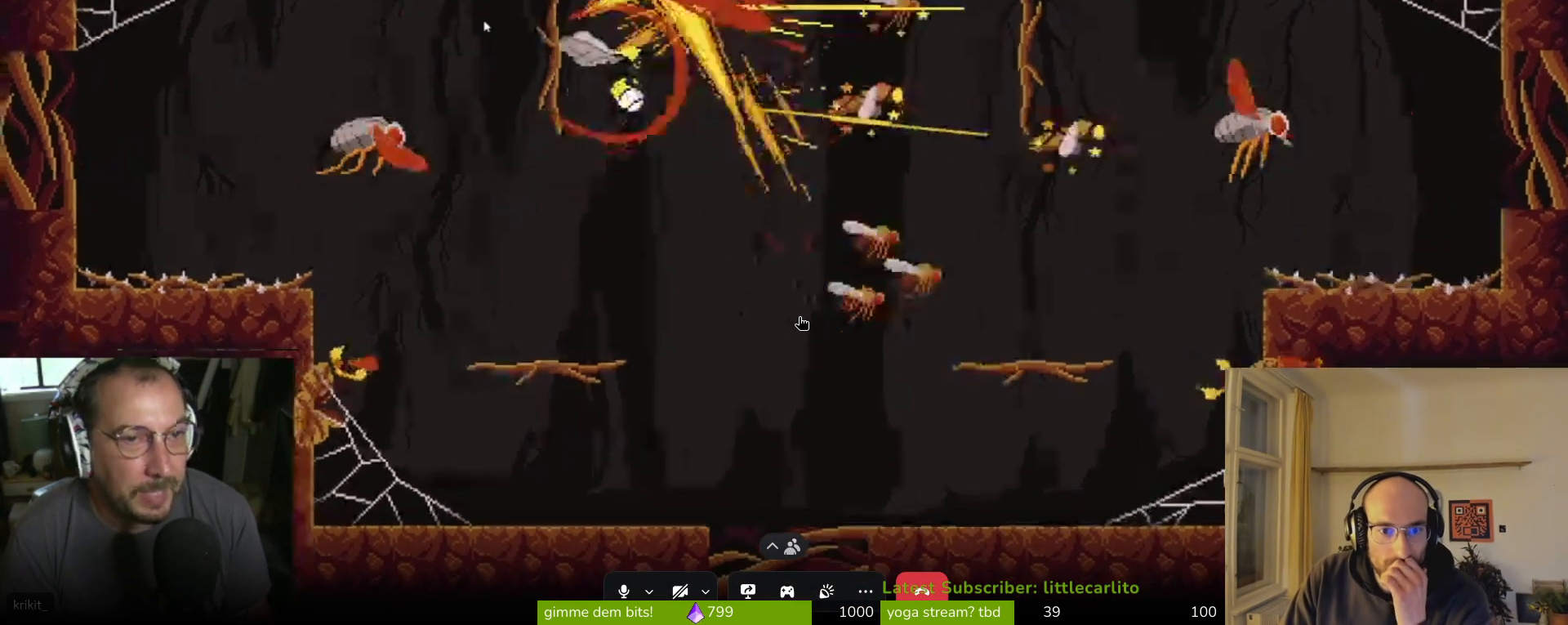
{"buttons": [], "left_stick": "right", "right_stick": "center", "events": [[33, "CROSS", "down"], [33, "R1", "down"], [167, "CROSS", "up"], [167, "R1", "up"]]}
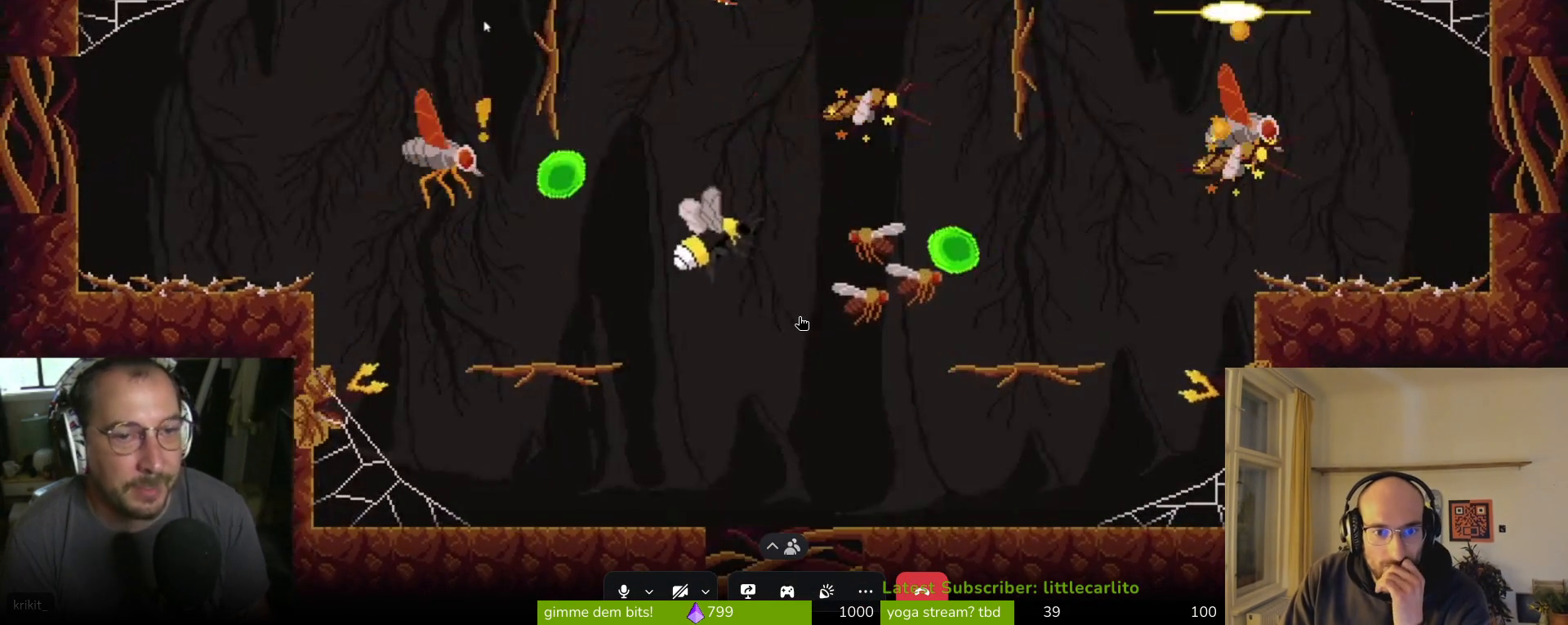
{"buttons": ["CROSS"], "left_stick": "up-right", "right_stick": "center", "events": [[167, "left_stick", "up-right"], [500, "CROSS", "down"]]}
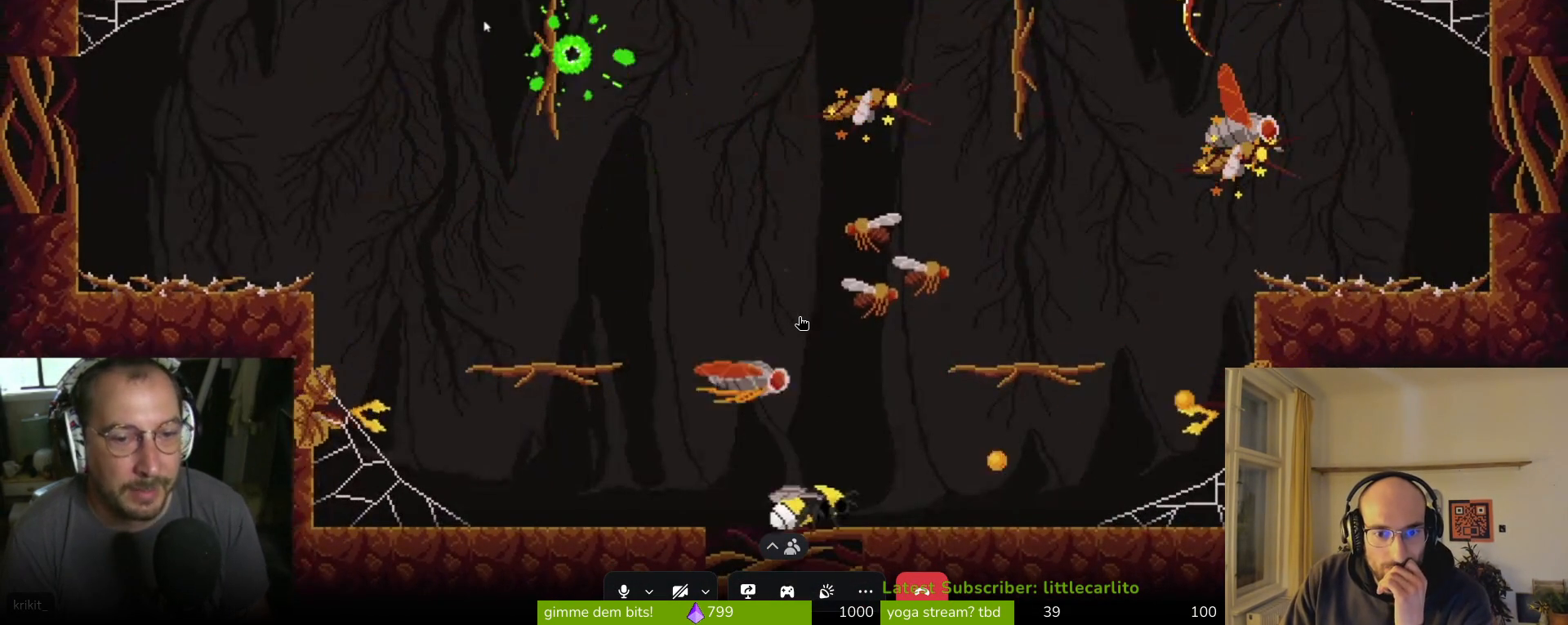
{"buttons": [], "left_stick": "up", "right_stick": "center", "events": [[133, "left_stick", "up"], [200, "R1", "down"], [267, "CIRCLE", "down"], [400, "CIRCLE", "up"], [400, "CROSS", "up"], [400, "R1", "up"]]}
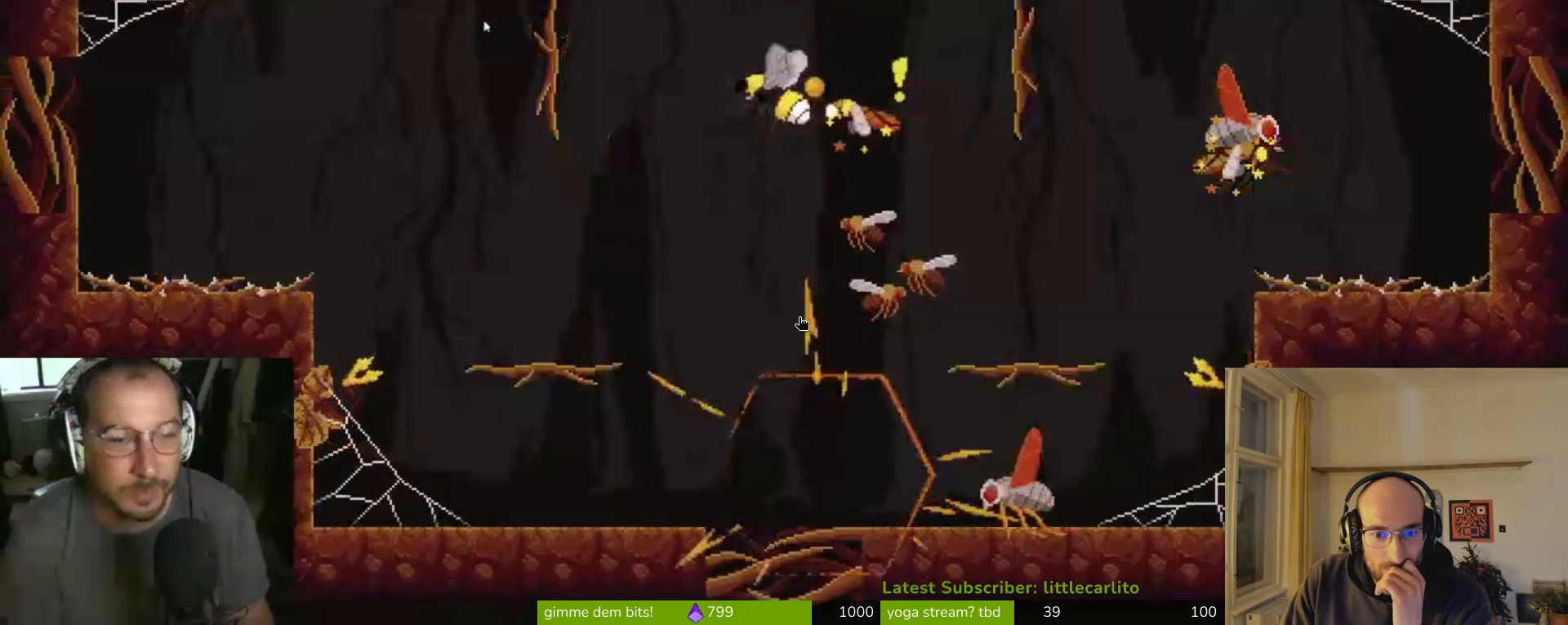
{"buttons": [], "left_stick": "right", "right_stick": "center", "events": [[100, "left_stick", "up-right"], [233, "left_stick", "up"], [300, "CIRCLE", "down"], [300, "CROSS", "down"], [433, "CROSS", "up"], [467, "CIRCLE", "up"], [500, "left_stick", "right"]]}
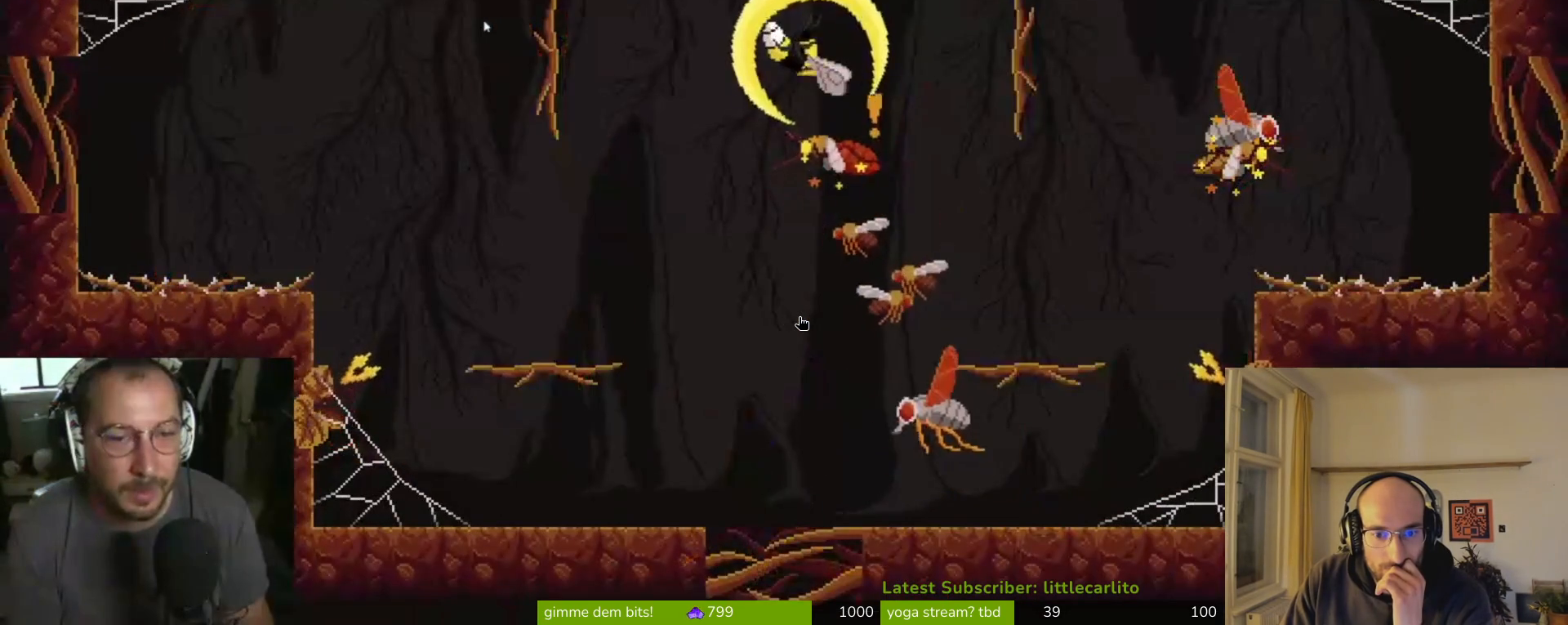
{"buttons": [], "left_stick": "down", "right_stick": "center", "events": [[67, "CIRCLE", "down"], [67, "left_stick", "down"], [167, "CIRCLE", "up"], [233, "CIRCLE", "down"], [300, "CIRCLE", "up"], [400, "CIRCLE", "down"], [433, "CIRCLE", "up"]]}
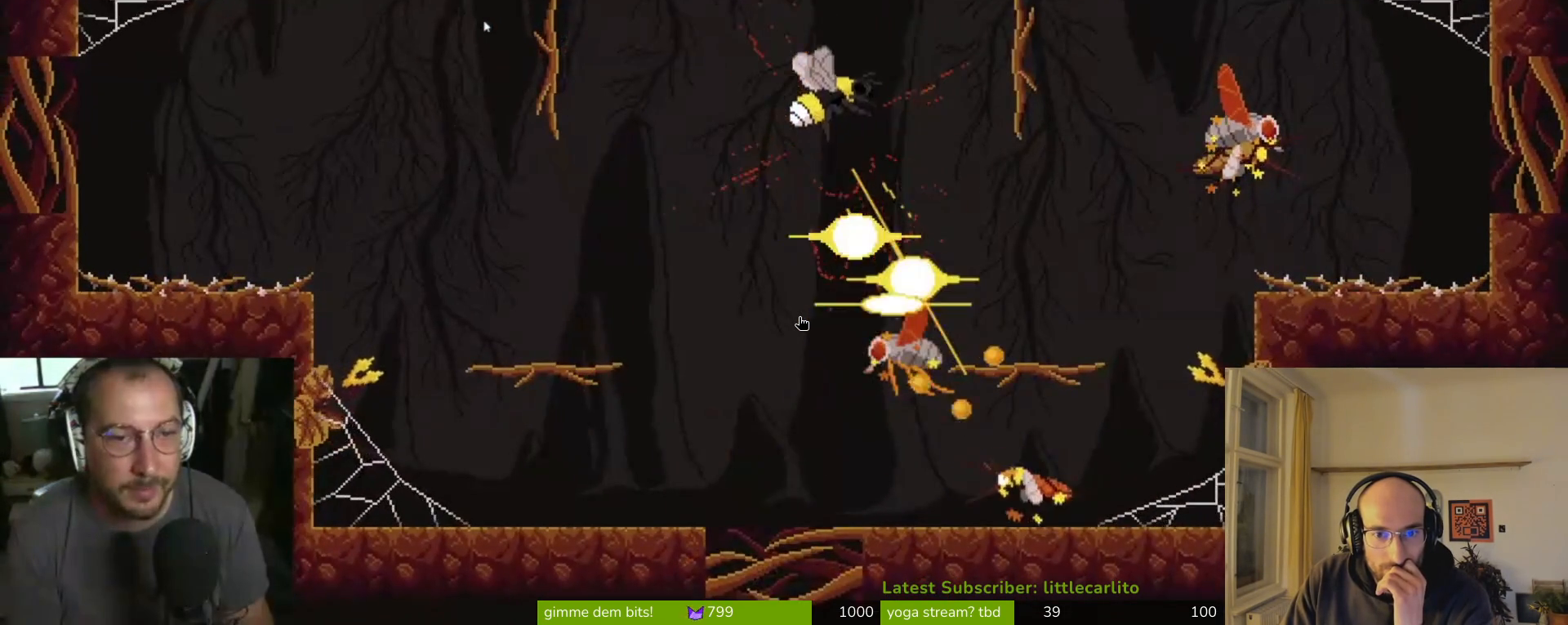
{"buttons": ["CIRCLE"], "left_stick": "up-left", "right_stick": "center", "events": [[33, "CIRCLE", "down"], [100, "CIRCLE", "up"], [167, "CIRCLE", "down"], [233, "CIRCLE", "up"], [233, "left_stick", "center"], [300, "left_stick", "down-right"], [333, "CIRCLE", "down"], [367, "left_stick", "up-left"], [400, "CIRCLE", "up"], [500, "CIRCLE", "down"]]}
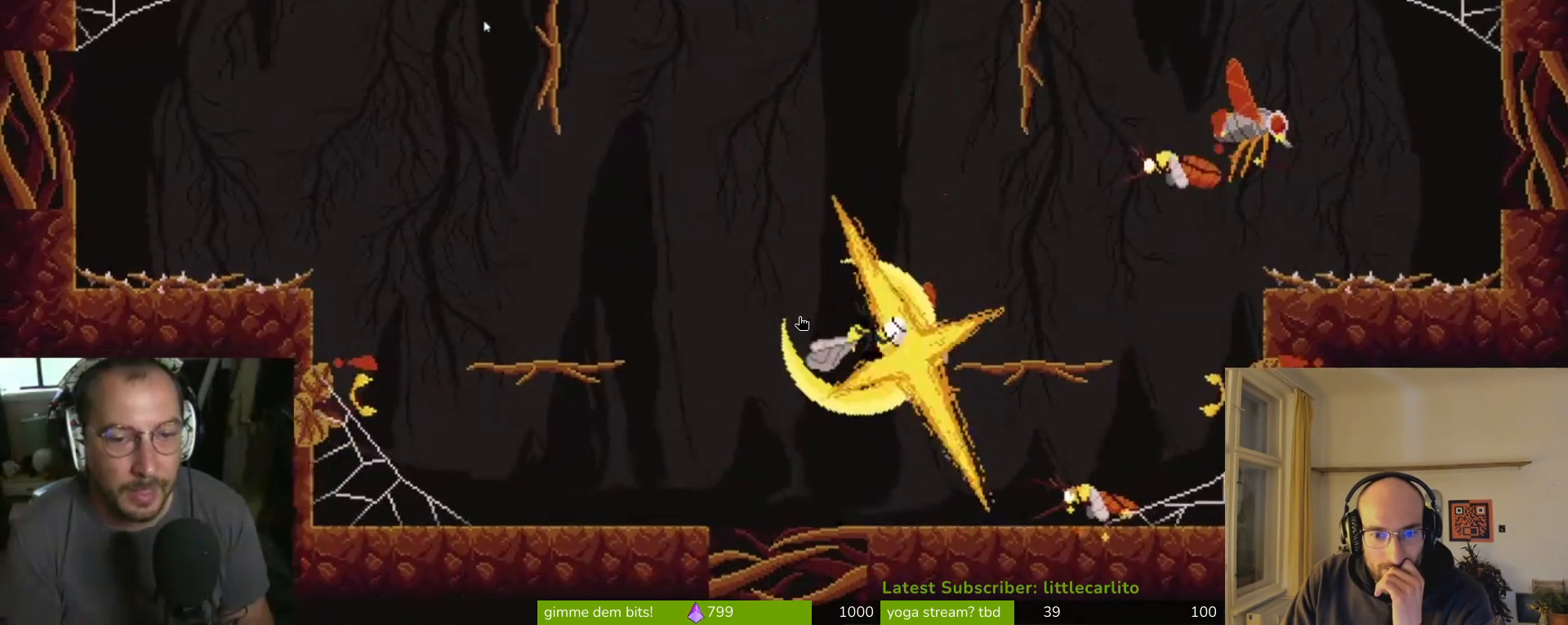
{"buttons": [], "left_stick": "up-left", "right_stick": "center", "events": [[33, "CIRCLE", "up"]]}
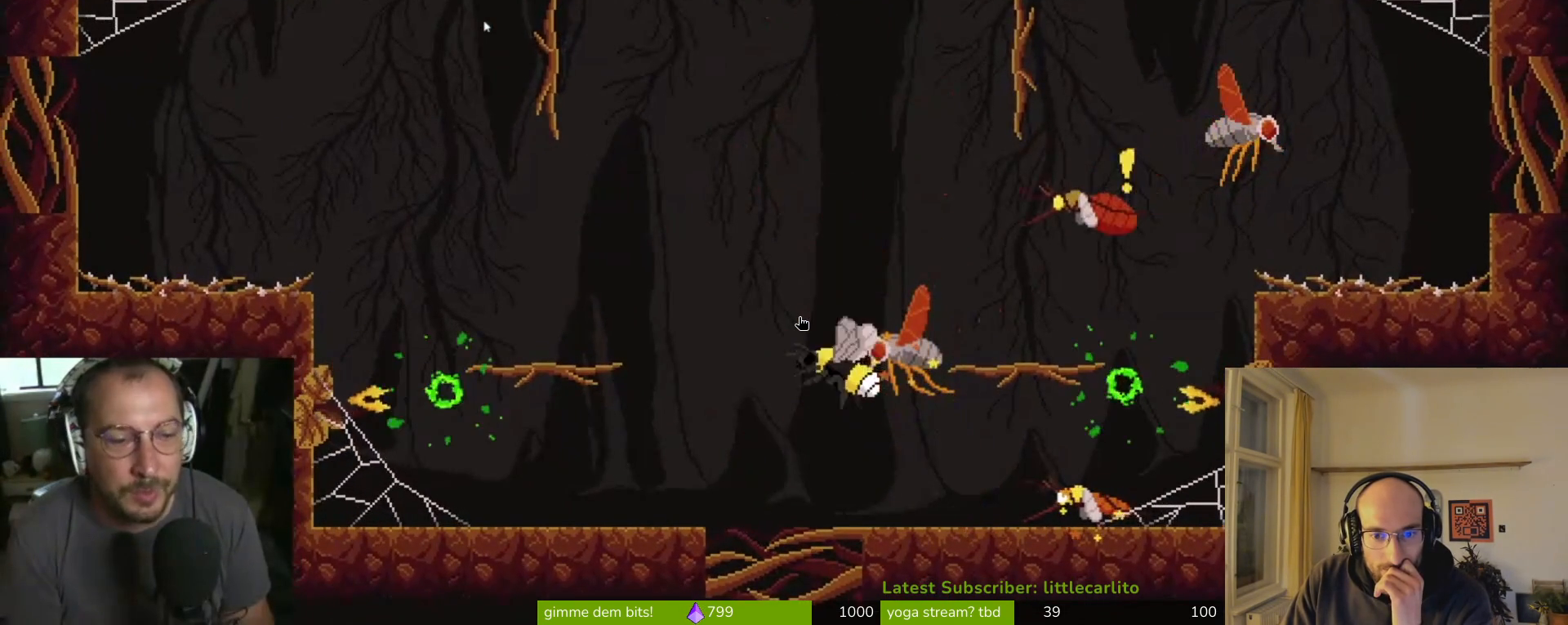
{"buttons": [], "left_stick": "up-left", "right_stick": "center", "events": []}
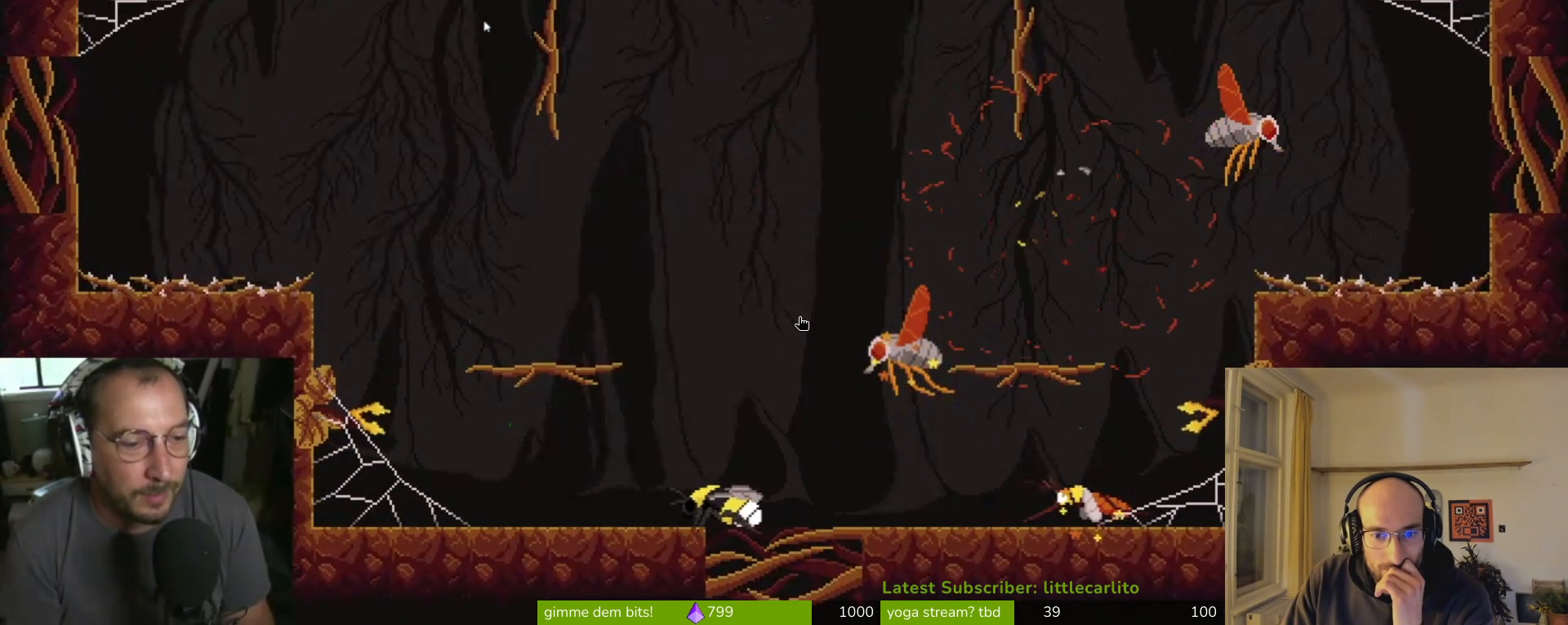
{"buttons": [], "left_stick": "up-left", "right_stick": "center", "events": []}
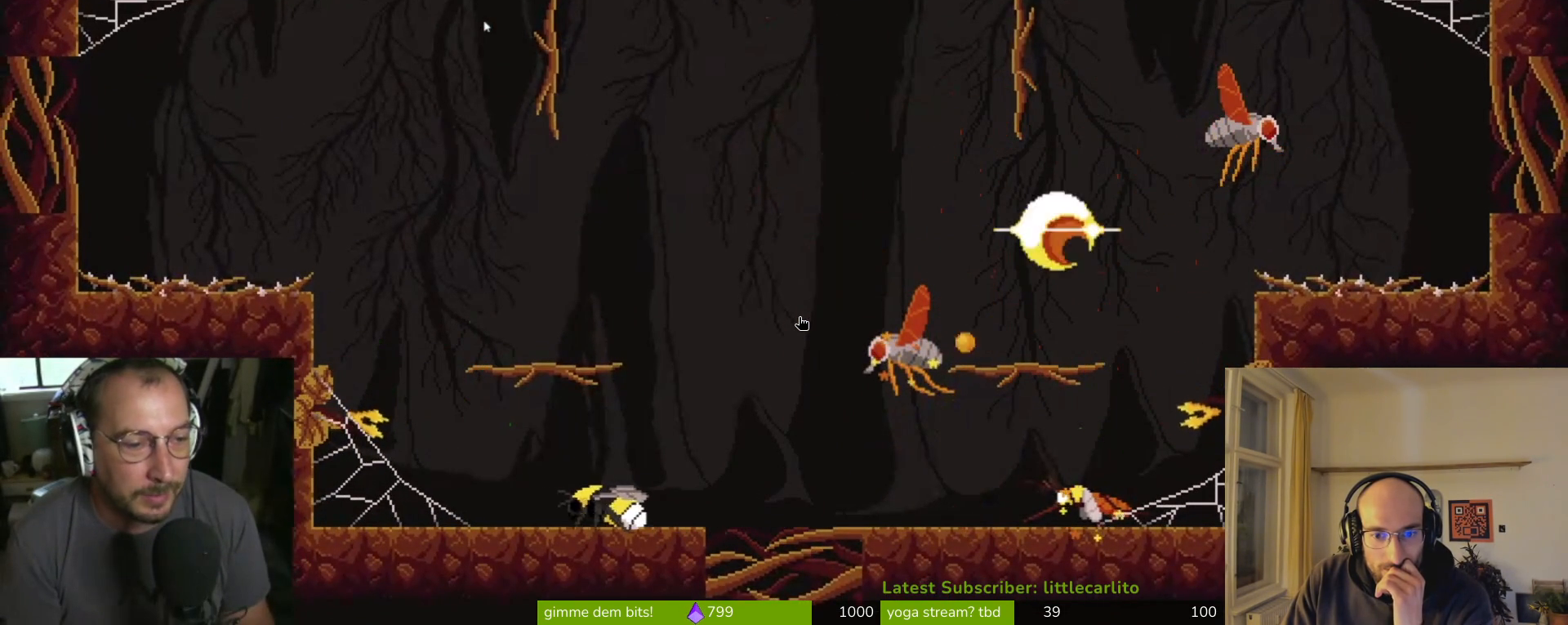
{"buttons": [], "left_stick": "up-left", "right_stick": "center", "events": []}
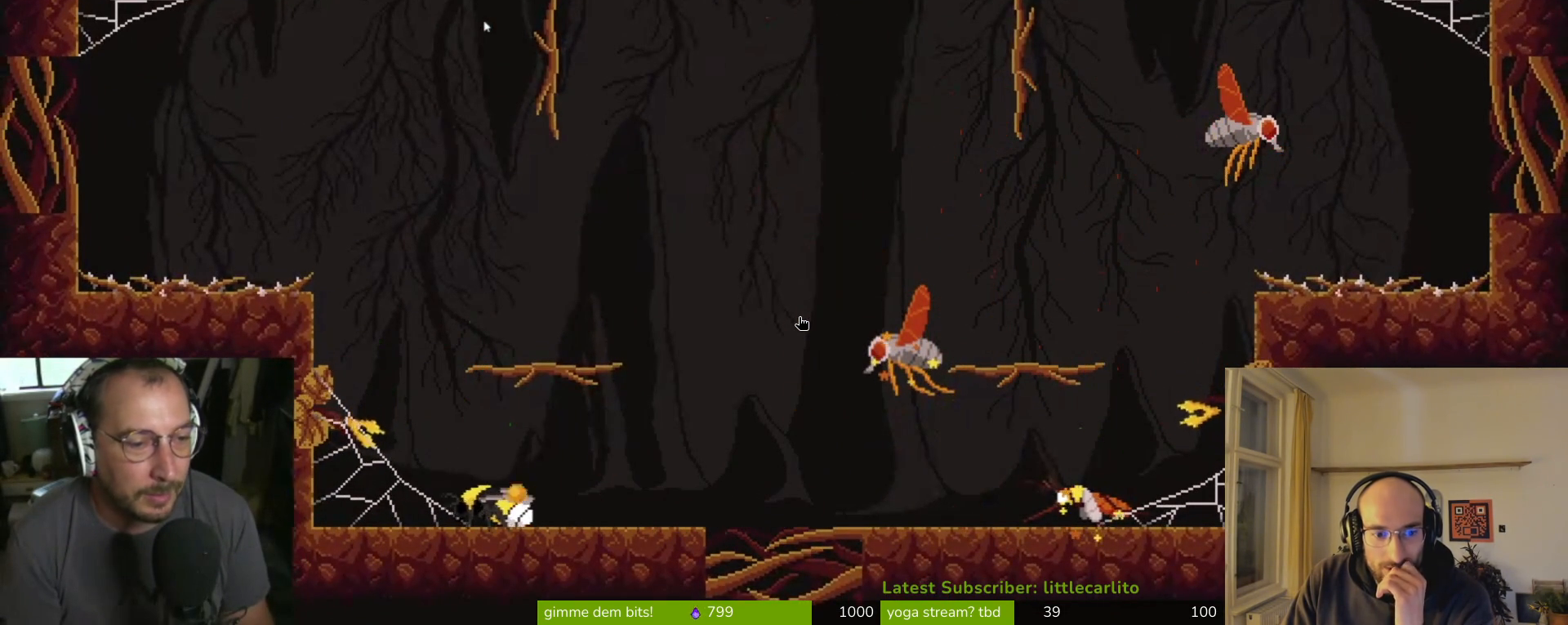
{"buttons": [], "left_stick": "right", "right_stick": "center", "events": [[67, "CROSS", "down"], [100, "CROSS", "up"], [267, "CIRCLE", "down"], [300, "CIRCLE", "up"], [367, "left_stick", "center"], [433, "left_stick", "right"]]}
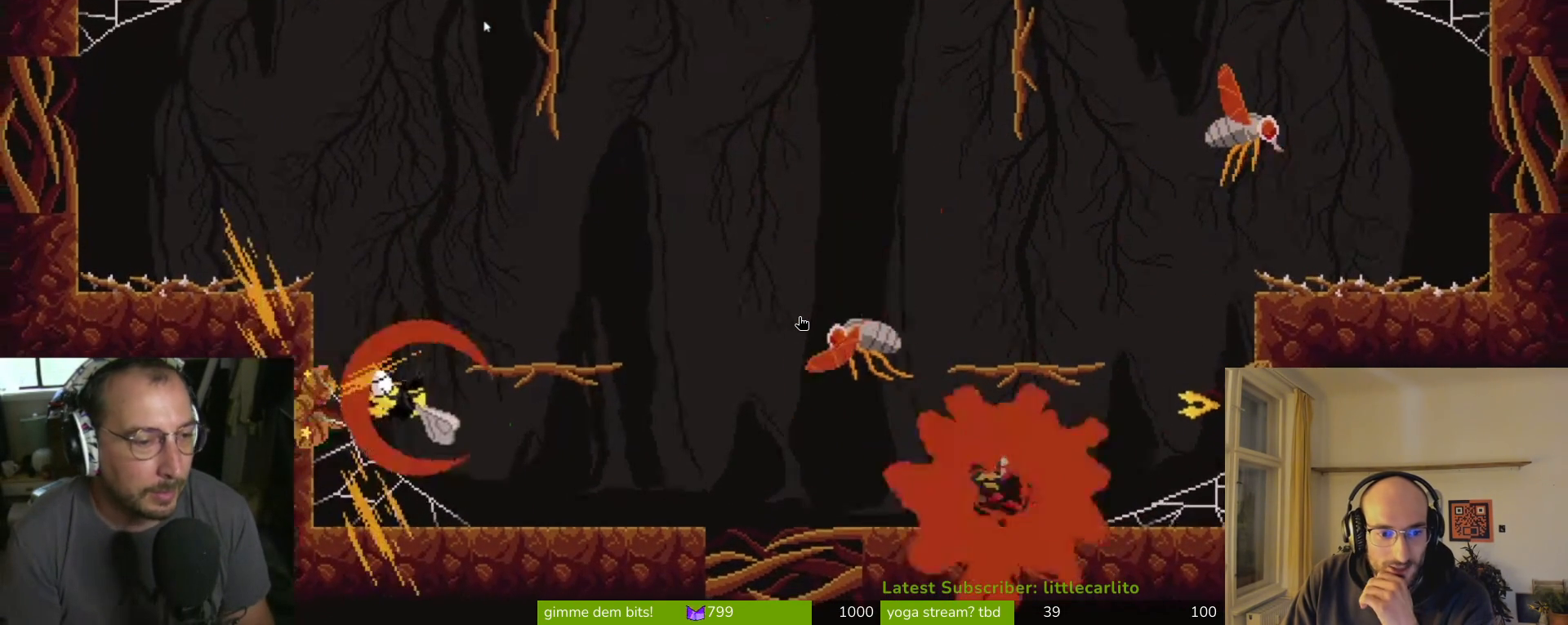
{"buttons": [], "left_stick": "right", "right_stick": "center", "events": []}
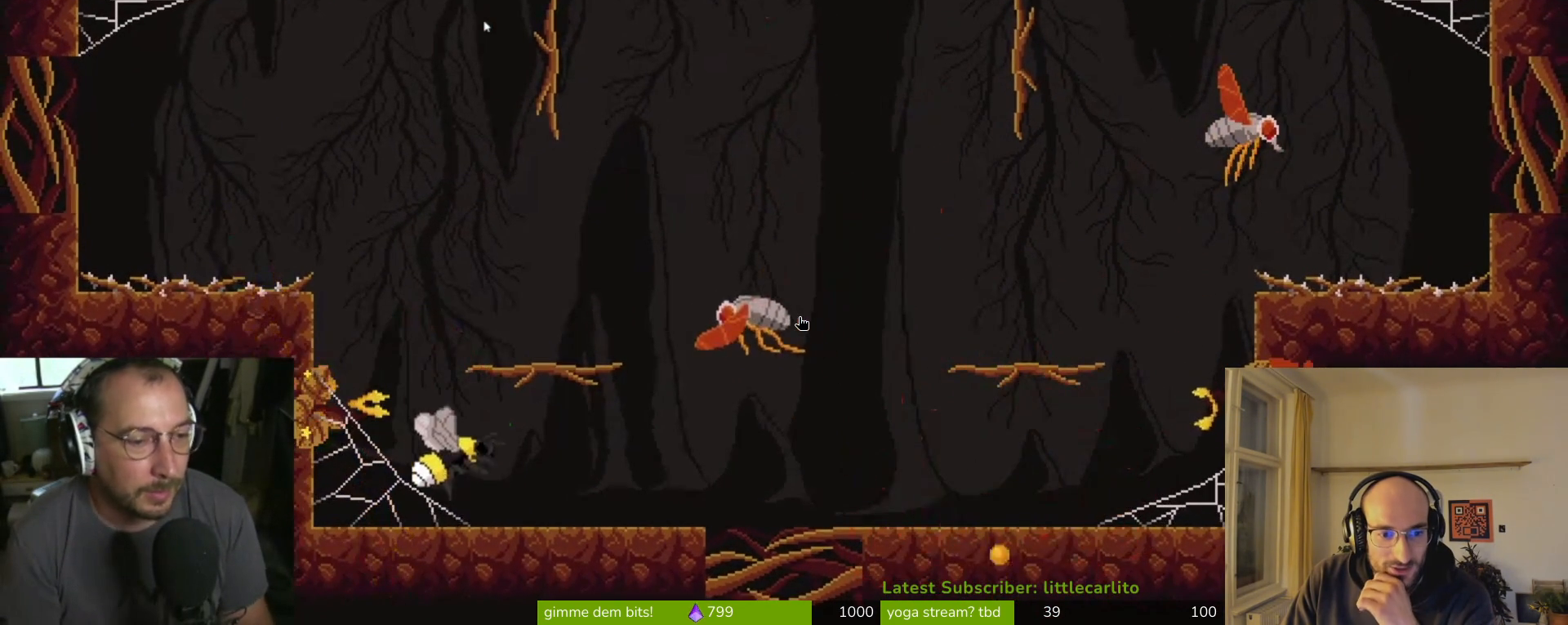
{"buttons": [], "left_stick": "right", "right_stick": "center", "events": []}
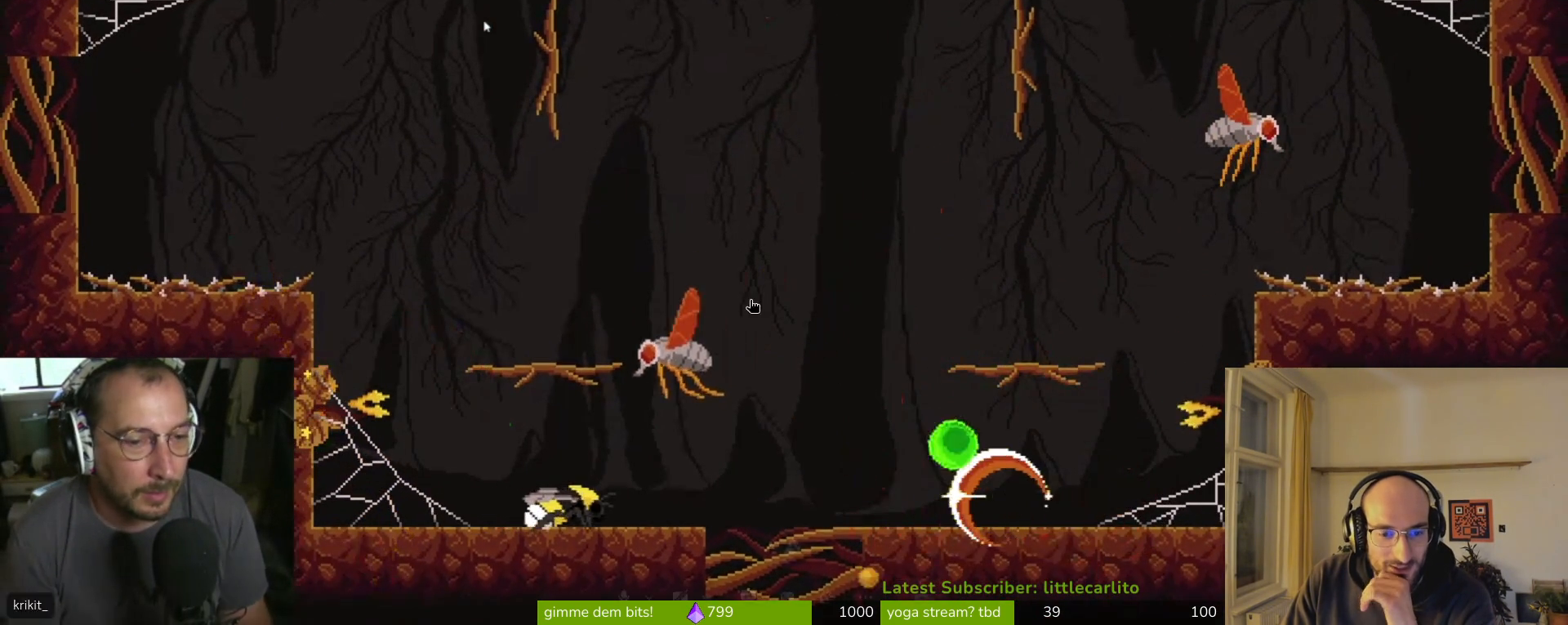
{"buttons": [], "left_stick": "right", "right_stick": "center", "events": [[67, "CROSS", "down"], [200, "CIRCLE", "down"], [200, "CROSS", "up"], [367, "CIRCLE", "up"]]}
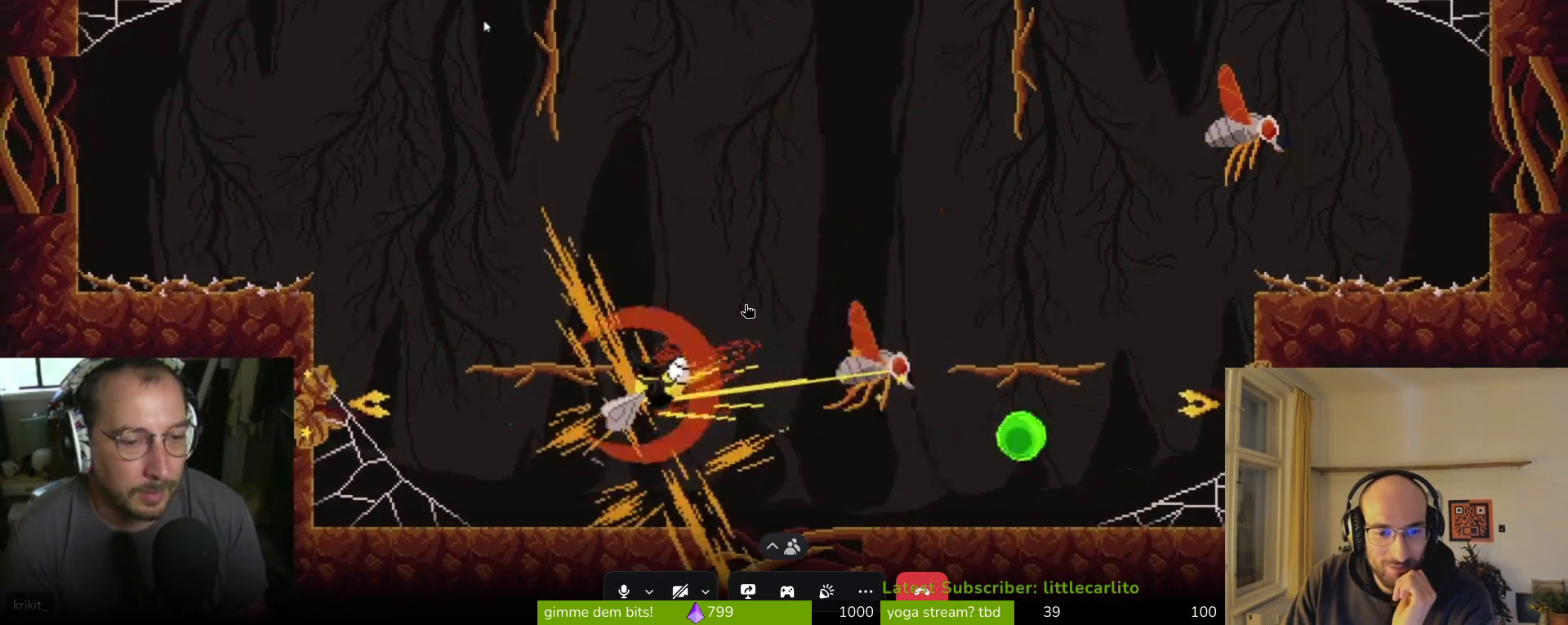
{"buttons": [], "left_stick": "right", "right_stick": "center", "events": []}
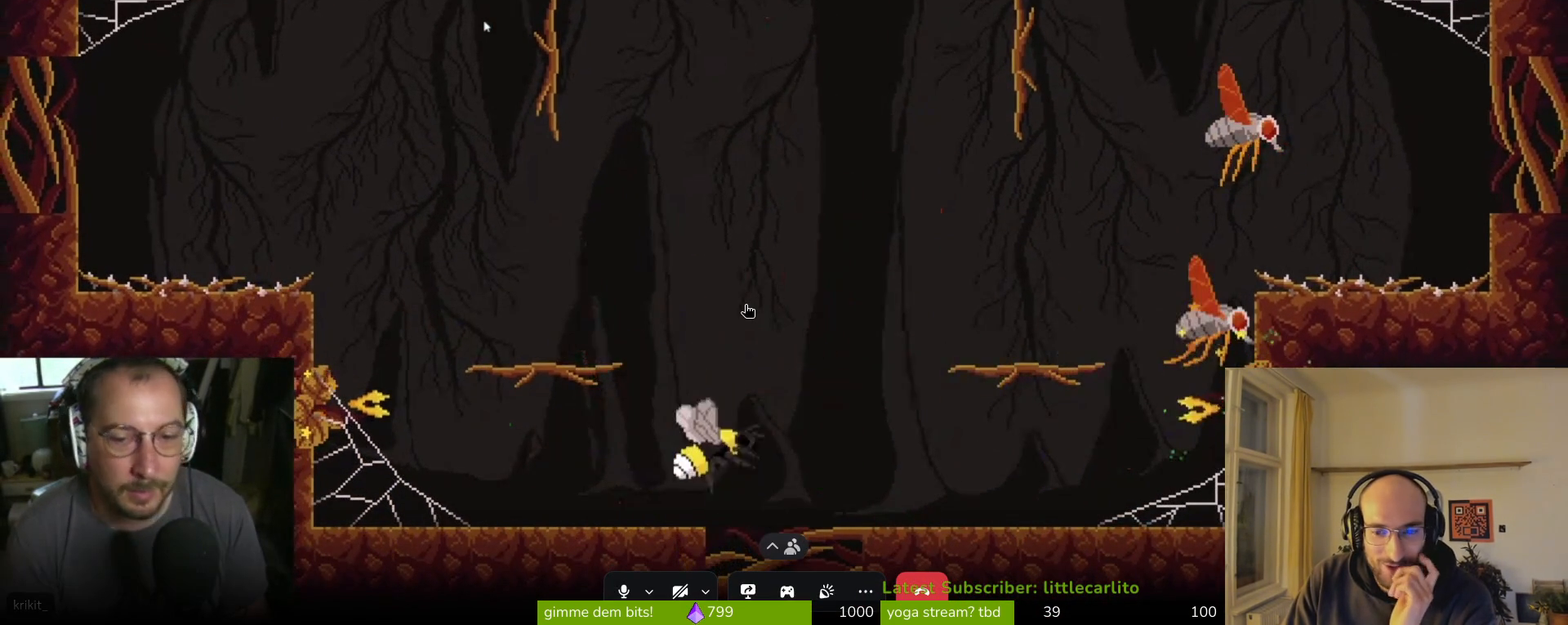
{"buttons": [], "left_stick": "right", "right_stick": "center", "events": []}
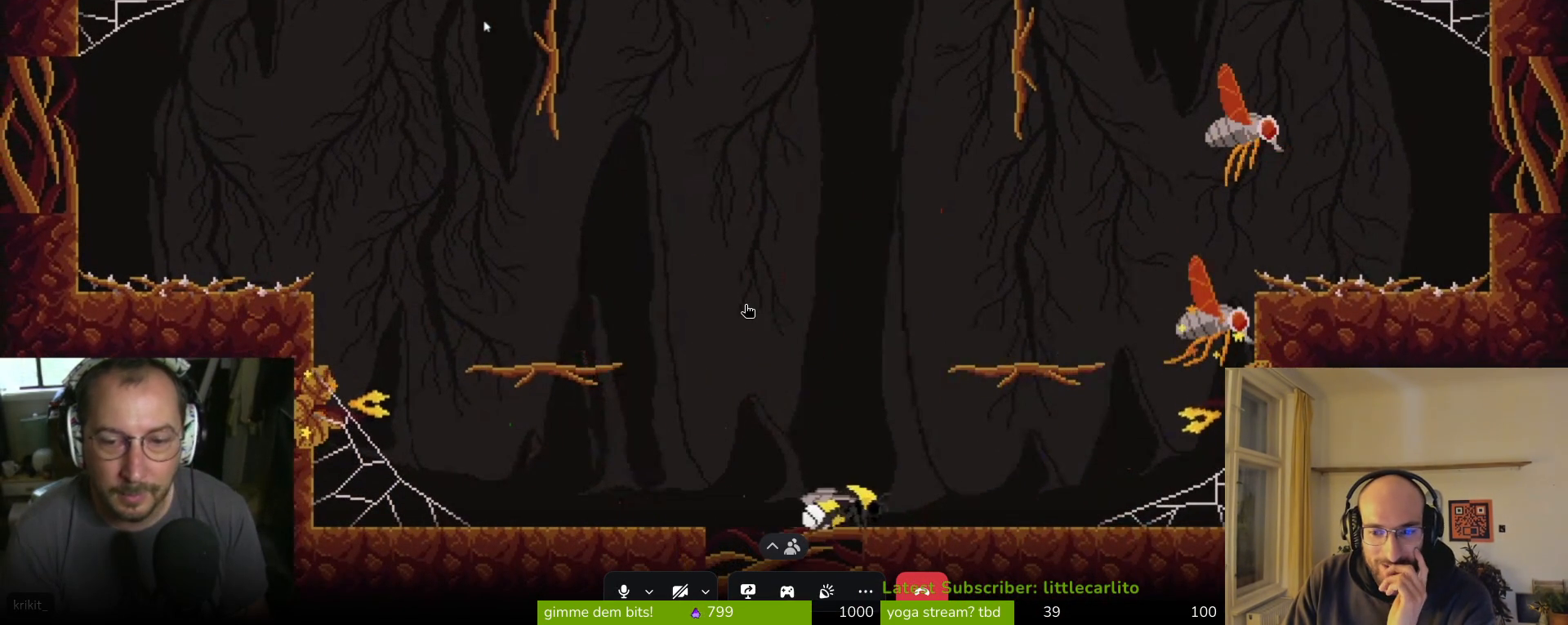
{"buttons": [], "left_stick": "right", "right_stick": "center", "events": []}
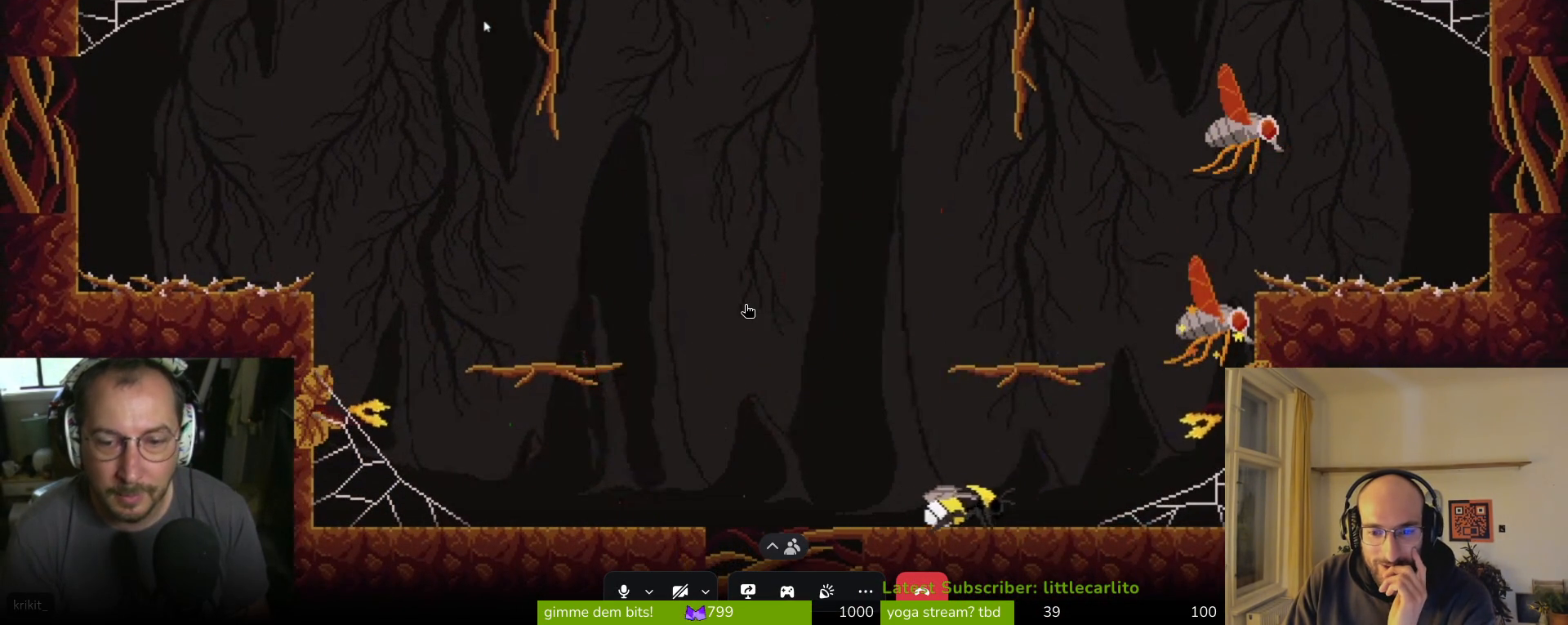
{"buttons": [], "left_stick": "right", "right_stick": "center", "events": [[300, "CROSS", "down"], [500, "CROSS", "up"]]}
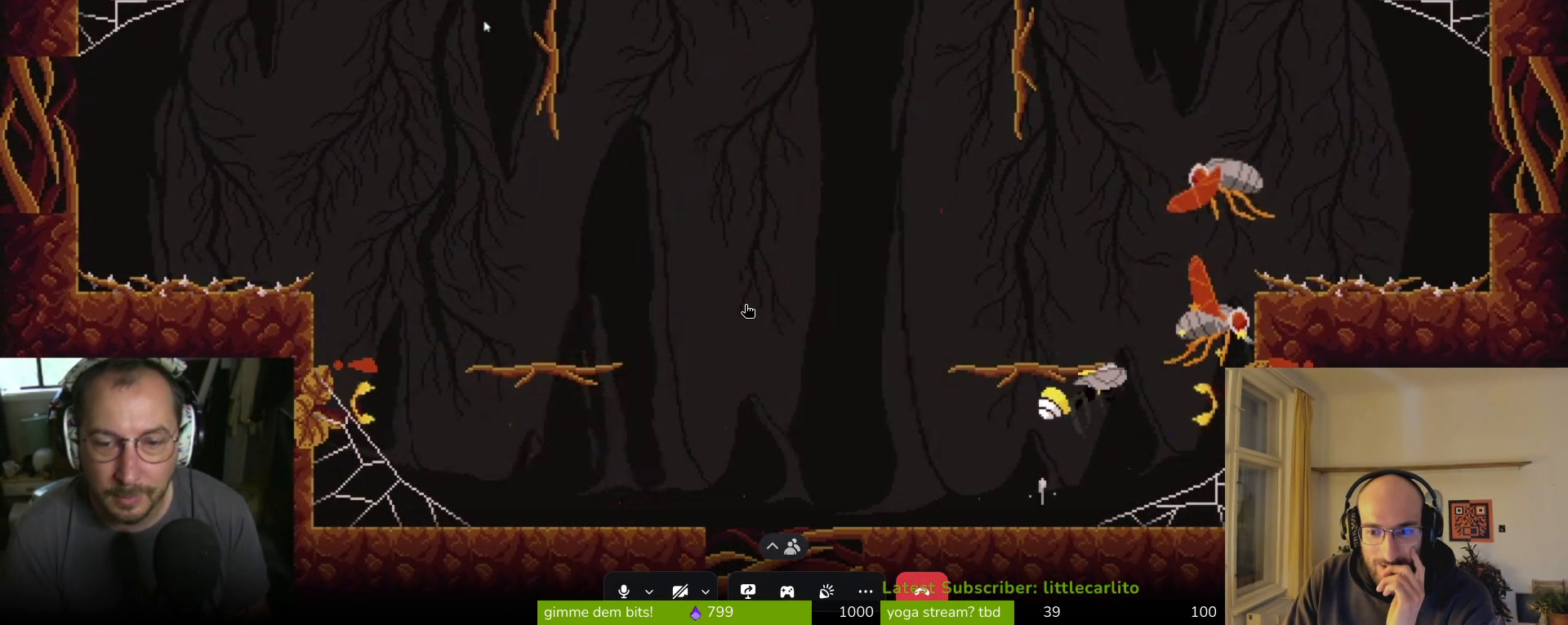
{"buttons": ["CIRCLE"], "left_stick": "down-right", "right_stick": "center", "events": [[200, "CIRCLE", "down"], [300, "CIRCLE", "up"], [300, "left_stick", "down-right"], [367, "CIRCLE", "down"], [433, "CIRCLE", "up"], [500, "CIRCLE", "down"]]}
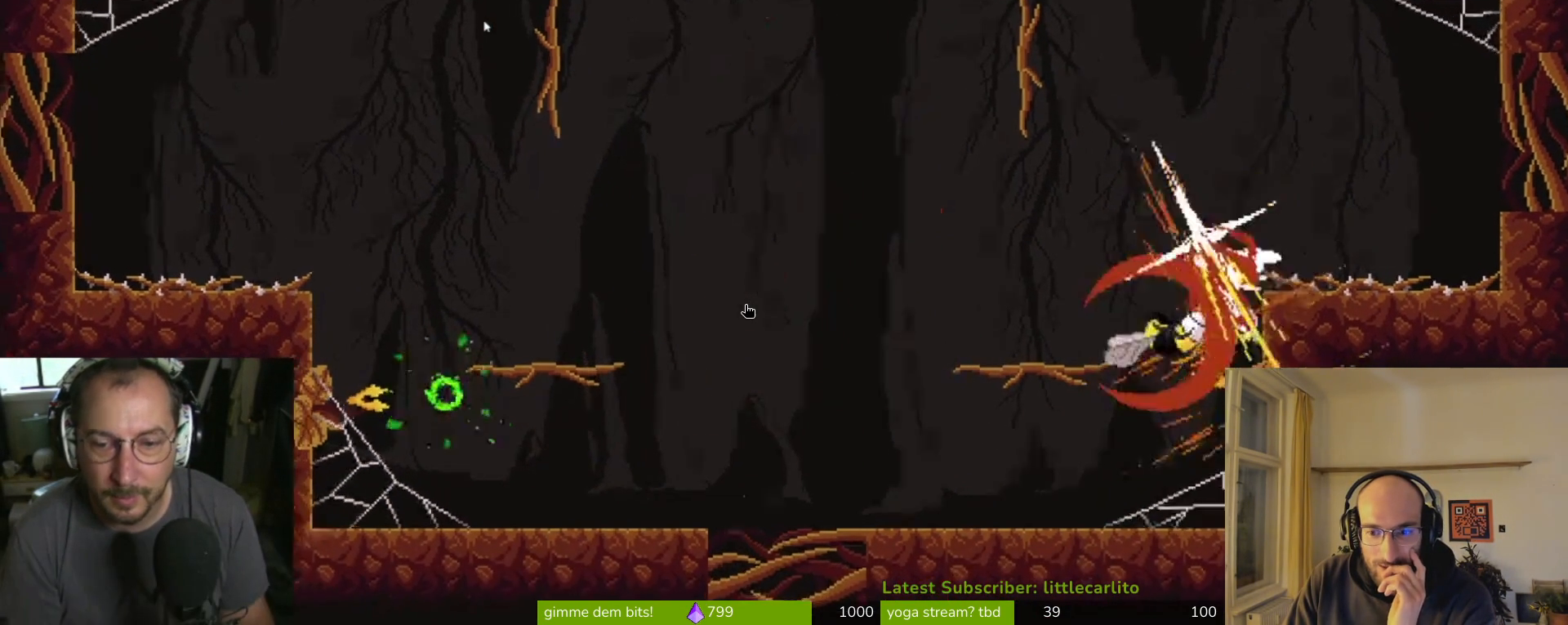
{"buttons": ["CIRCLE"], "left_stick": "up", "right_stick": "center", "events": [[67, "CIRCLE", "up"], [200, "left_stick", "up"], [333, "CIRCLE", "down"], [400, "CIRCLE", "up"], [467, "CIRCLE", "down"]]}
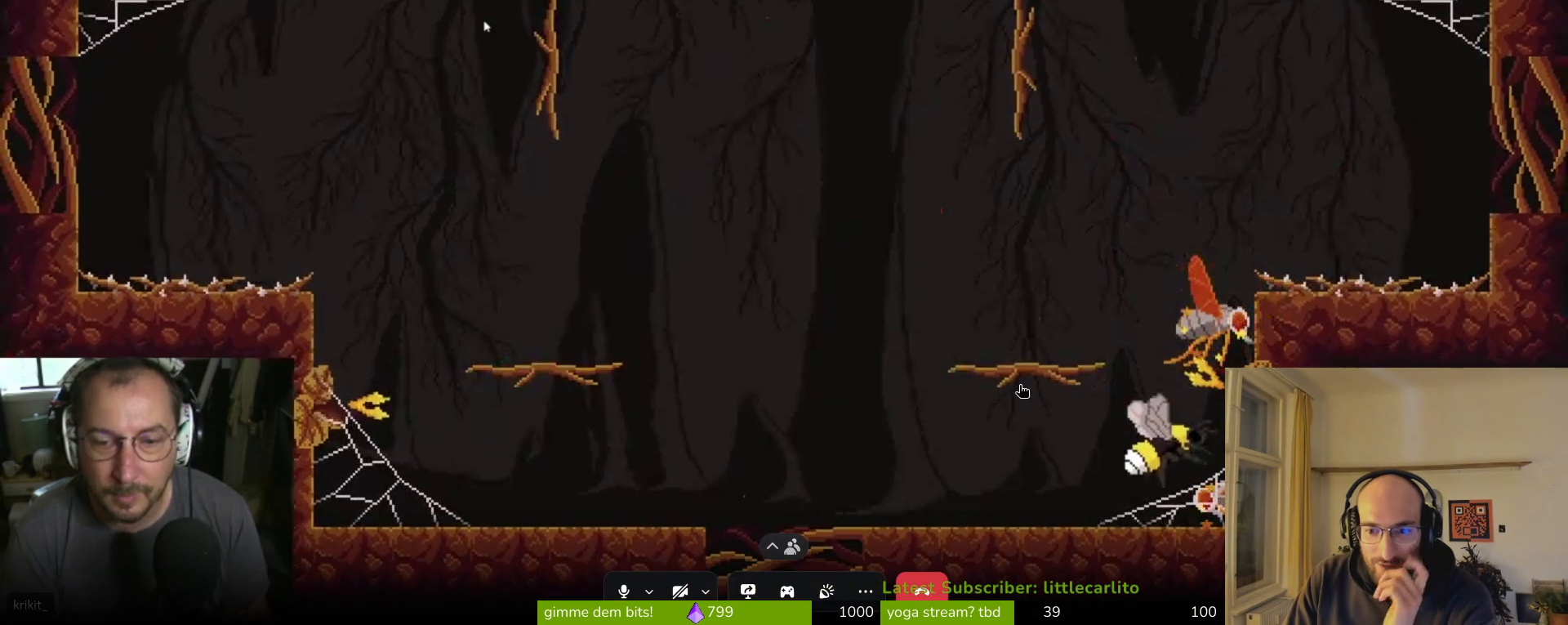
{"buttons": [], "left_stick": "up", "right_stick": "center", "events": [[33, "CIRCLE", "up"], [333, "CIRCLE", "down"], [500, "CIRCLE", "up"]]}
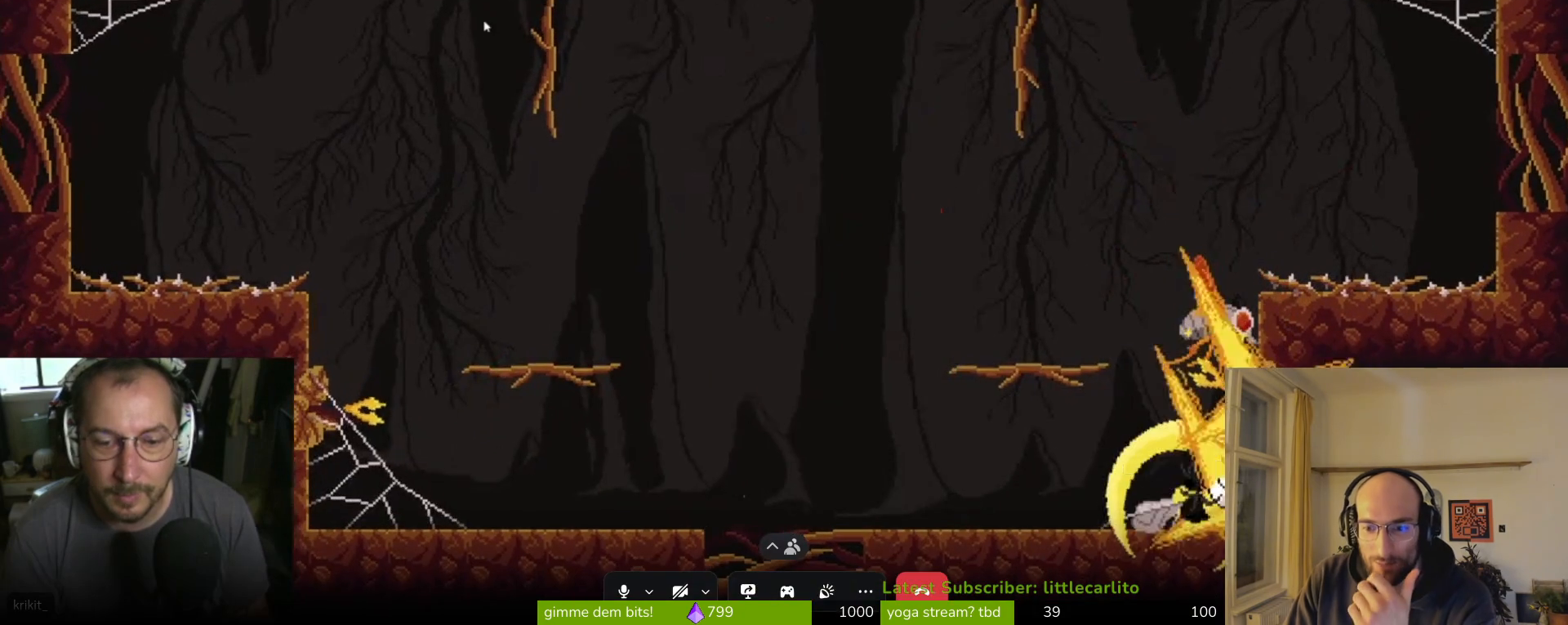
{"buttons": [], "left_stick": "left", "right_stick": "center", "events": [[233, "left_stick", "up-left"], [367, "left_stick", "left"]]}
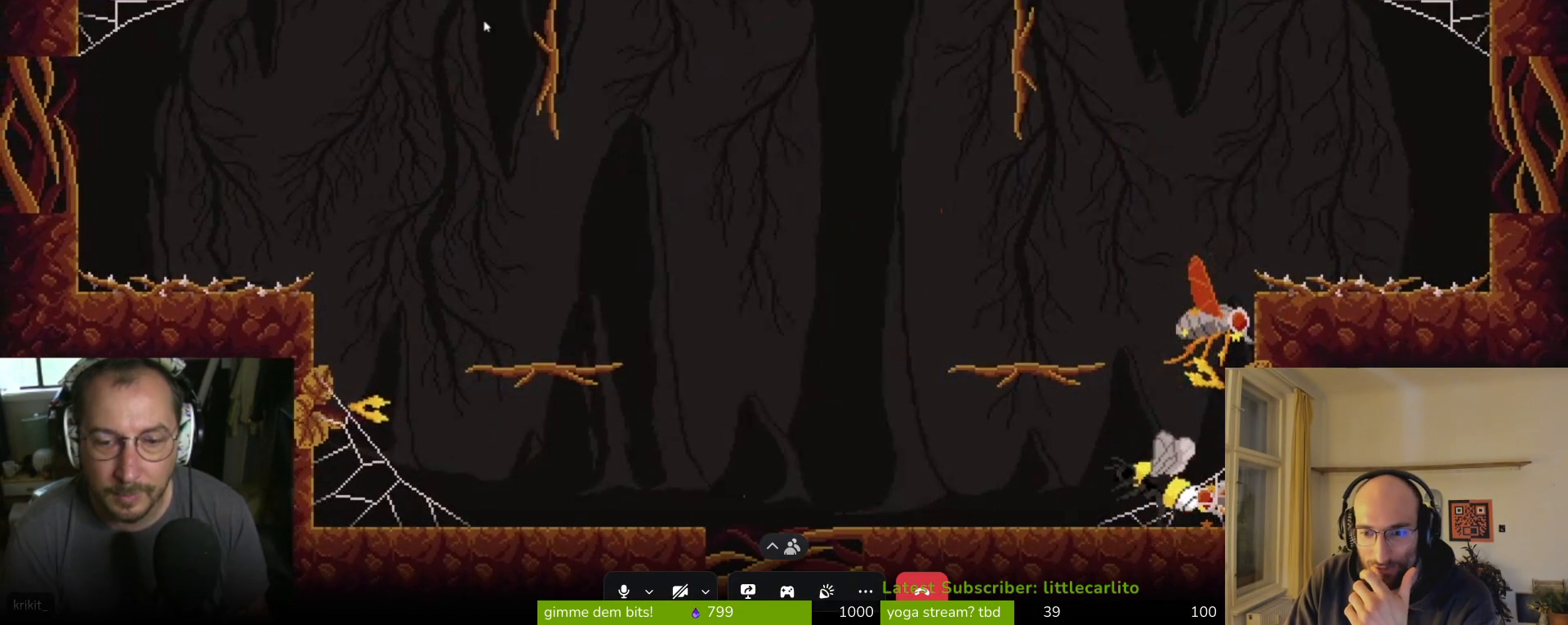
{"buttons": [], "left_stick": "down-right", "right_stick": "center", "events": [[33, "left_stick", "center"], [167, "CROSS", "down"], [333, "left_stick", "right"], [400, "CROSS", "up"], [433, "left_stick", "down-right"]]}